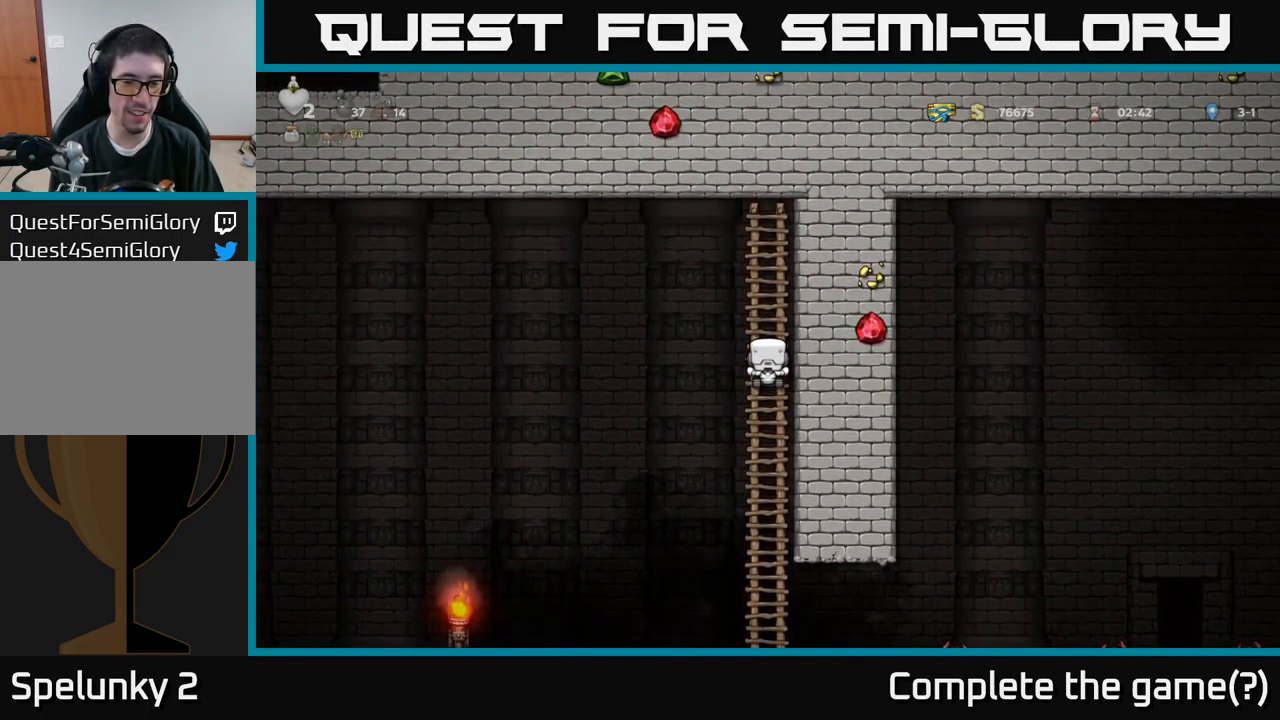
Gameplay with a controller (Xbox layout); each line is a JSON object with the inputs held at the frame after it. "events" lists button and stick changes between this image and that frame as [ms after this image, input, new state], when the widget could be followed in between.
{"buttons": [], "left_stick": "center", "right_stick": "center", "events": []}
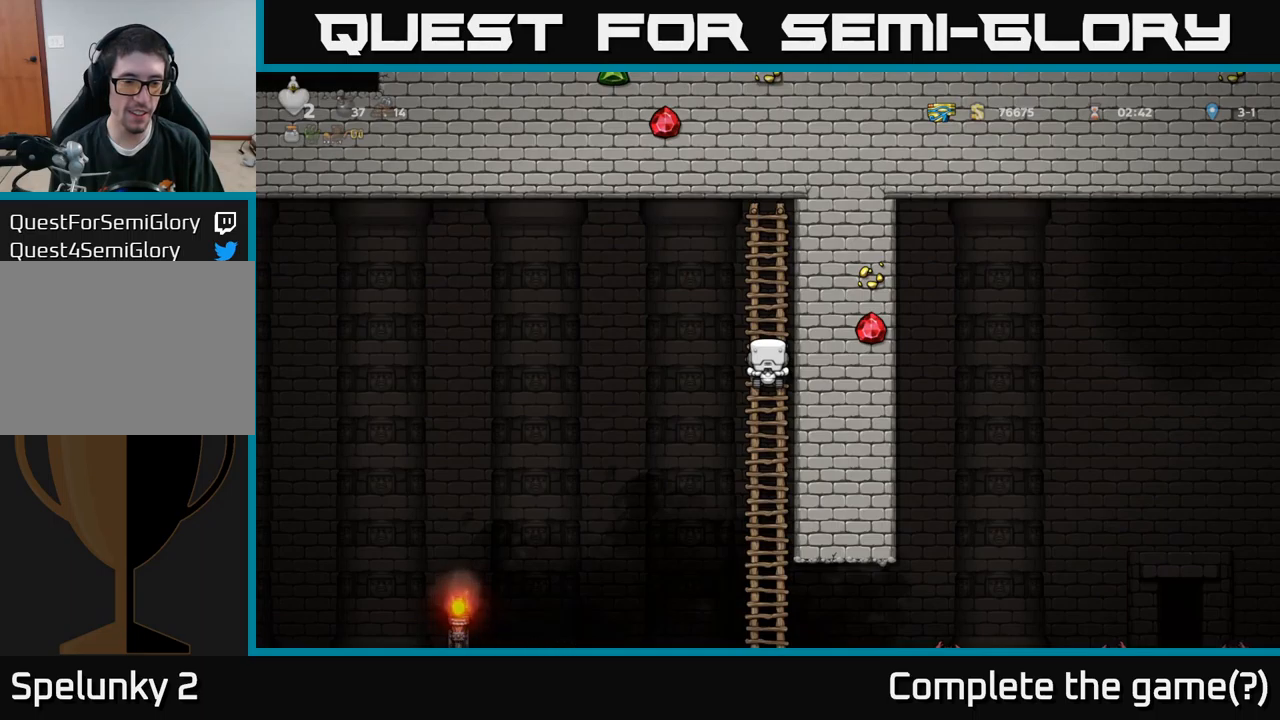
{"buttons": [], "left_stick": "center", "right_stick": "center", "events": []}
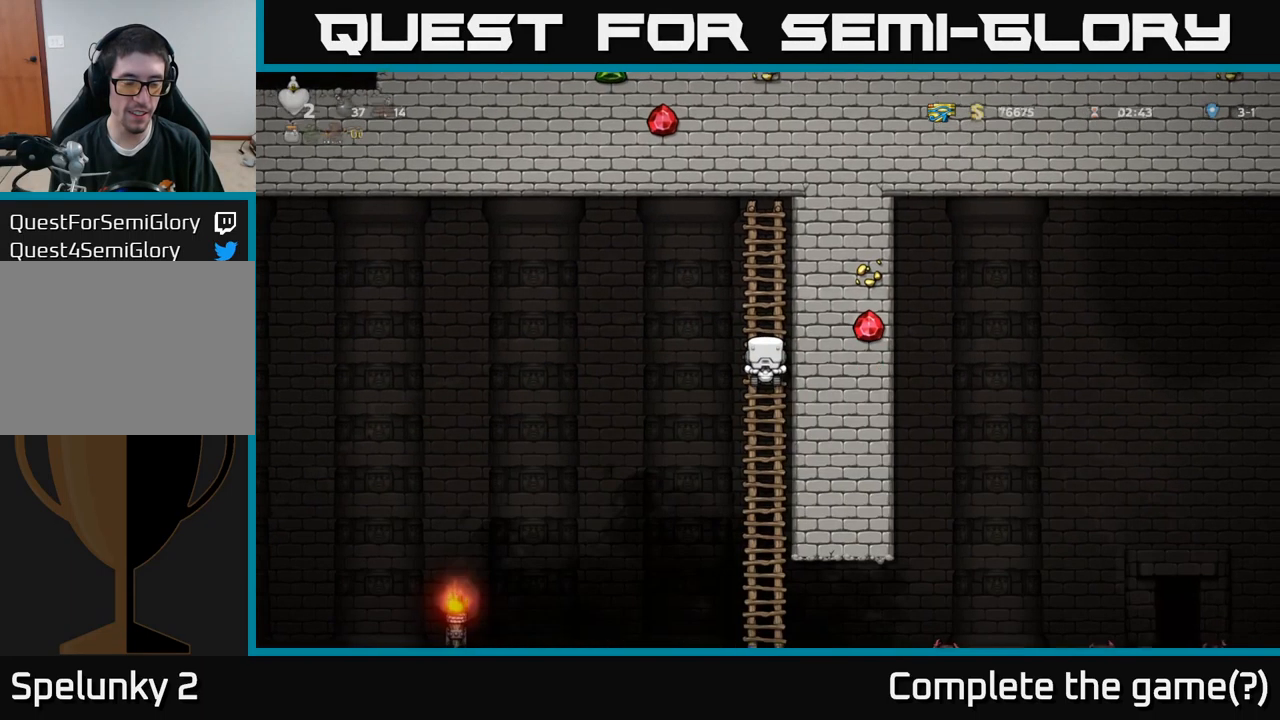
{"buttons": [], "left_stick": "center", "right_stick": "center", "events": []}
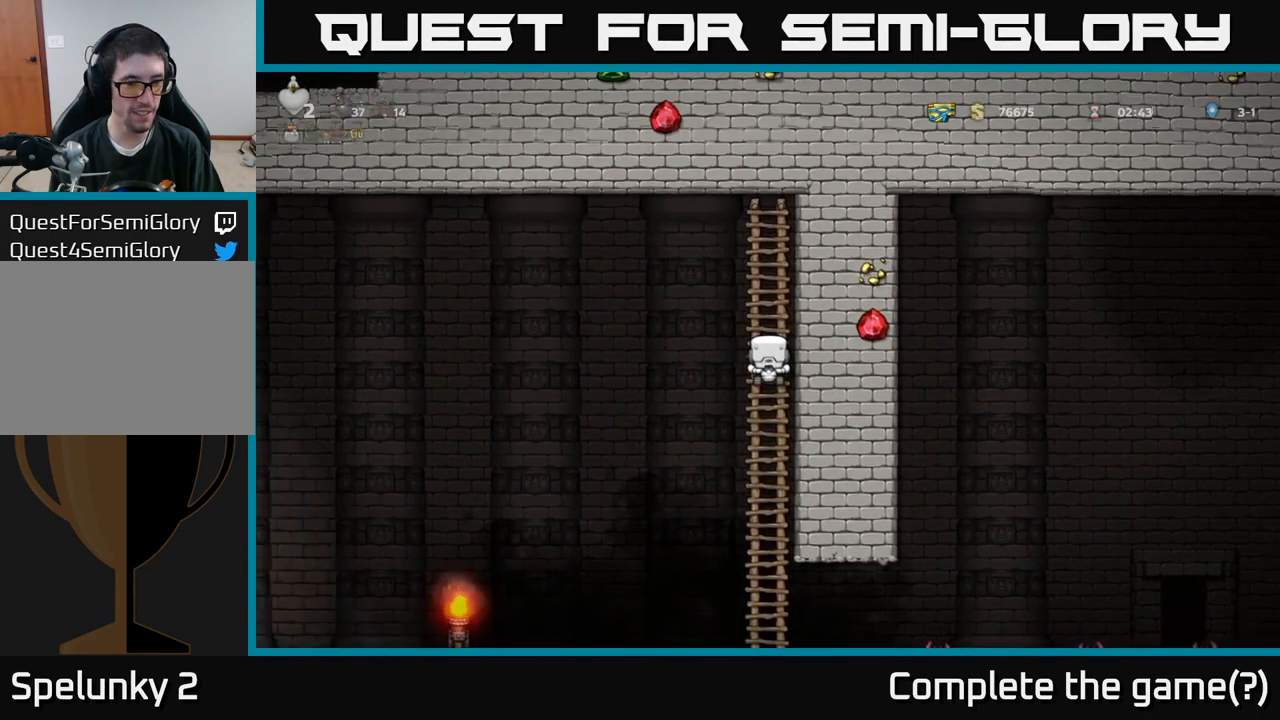
{"buttons": ["DPAD_DOWN"], "left_stick": "center", "right_stick": "center", "events": [[383, "DPAD_DOWN", "down"]]}
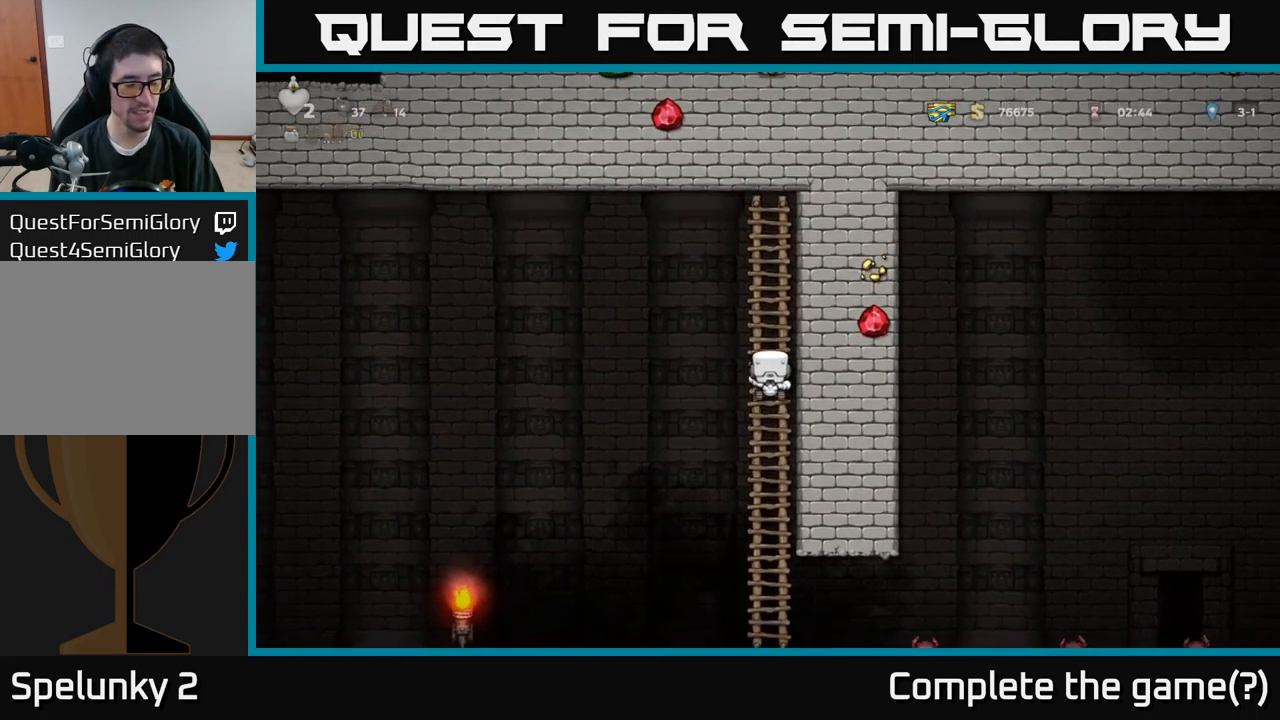
{"buttons": ["DPAD_DOWN"], "left_stick": "center", "right_stick": "center", "events": []}
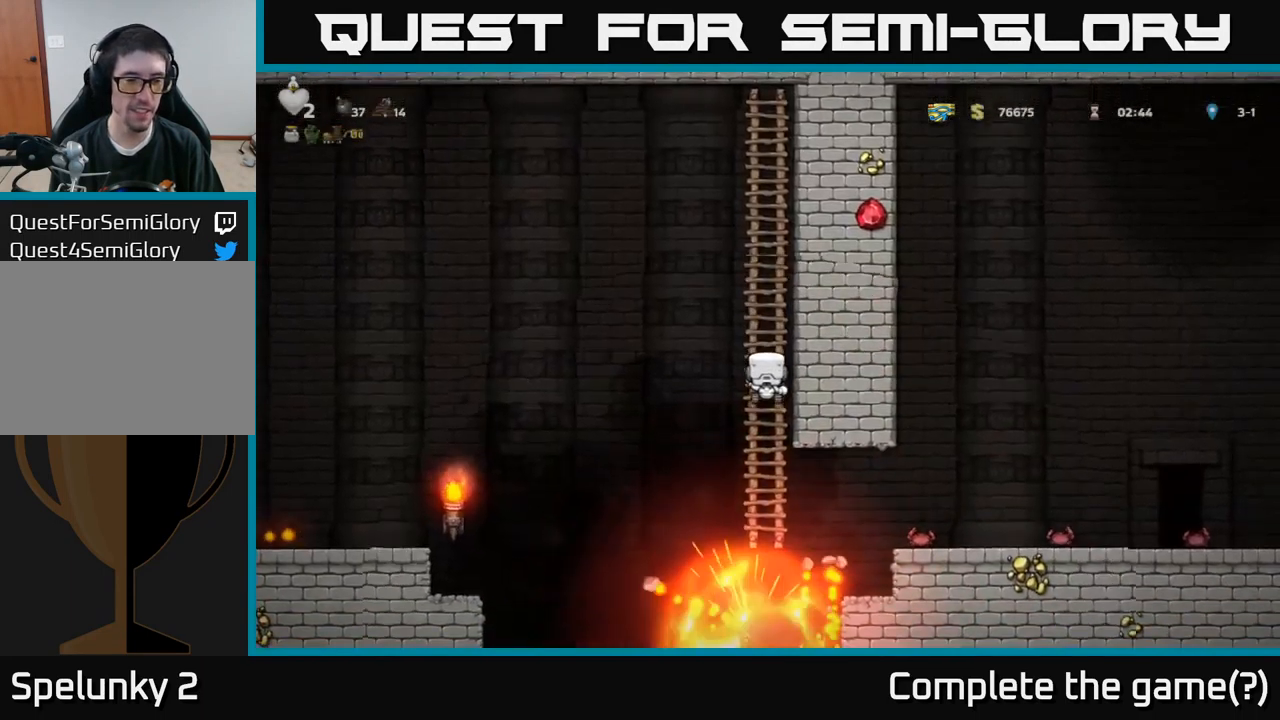
{"buttons": [], "left_stick": "center", "right_stick": "center", "events": [[200, "DPAD_DOWN", "up"], [350, "DPAD_UP", "down"], [467, "DPAD_UP", "up"]]}
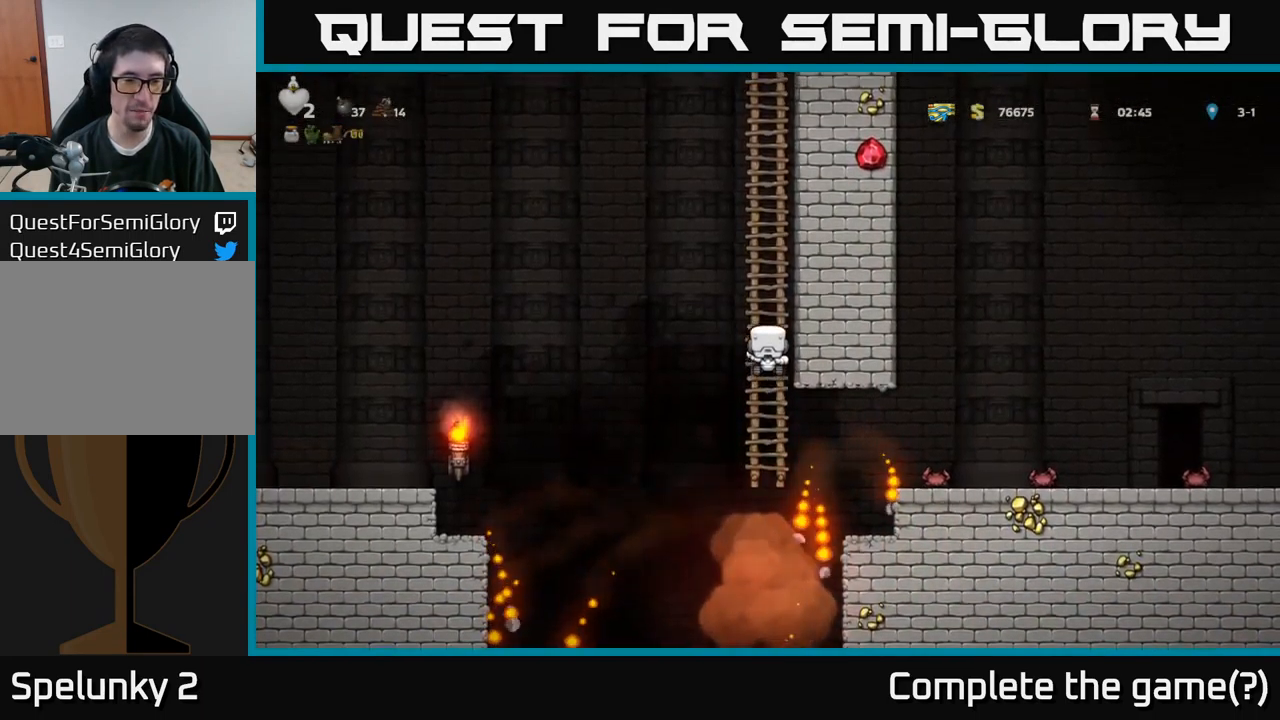
{"buttons": ["A", "DPAD_LEFT"], "left_stick": "center", "right_stick": "center", "events": [[183, "DPAD_UP", "down"], [367, "DPAD_UP", "up"], [417, "DPAD_LEFT", "down"], [500, "A", "down"]]}
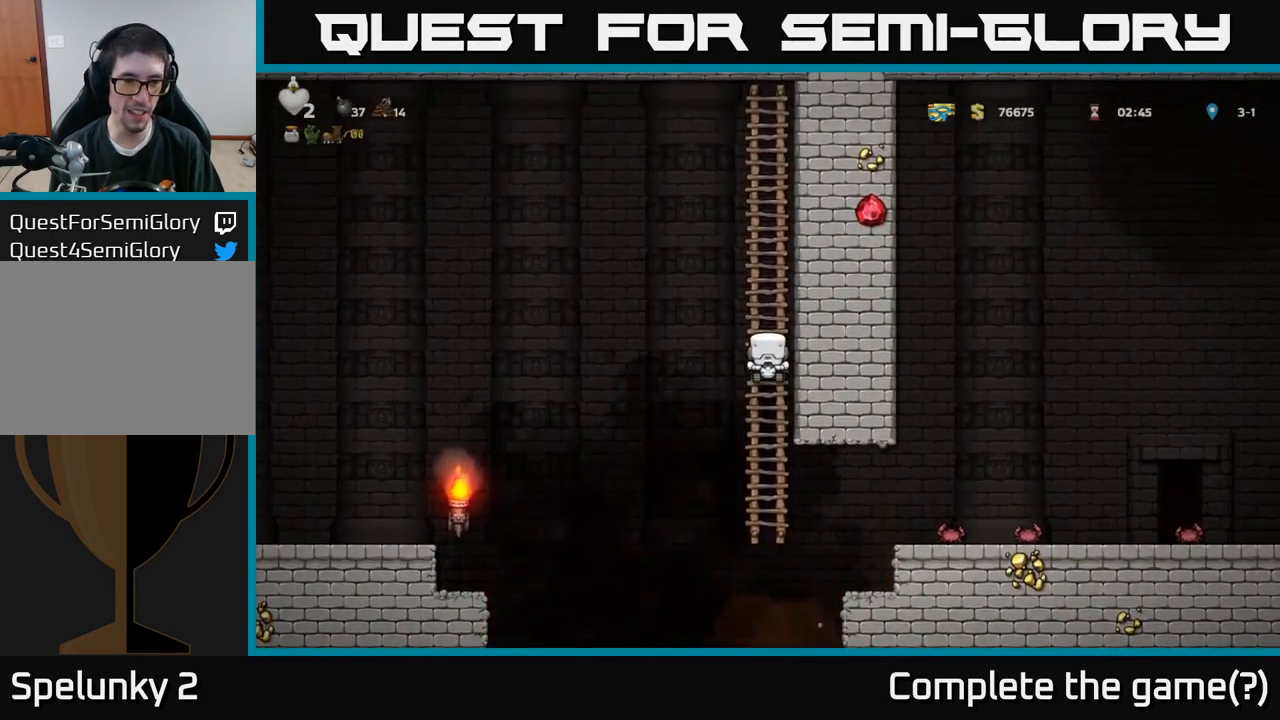
{"buttons": ["A", "DPAD_LEFT"], "left_stick": "center", "right_stick": "center", "events": []}
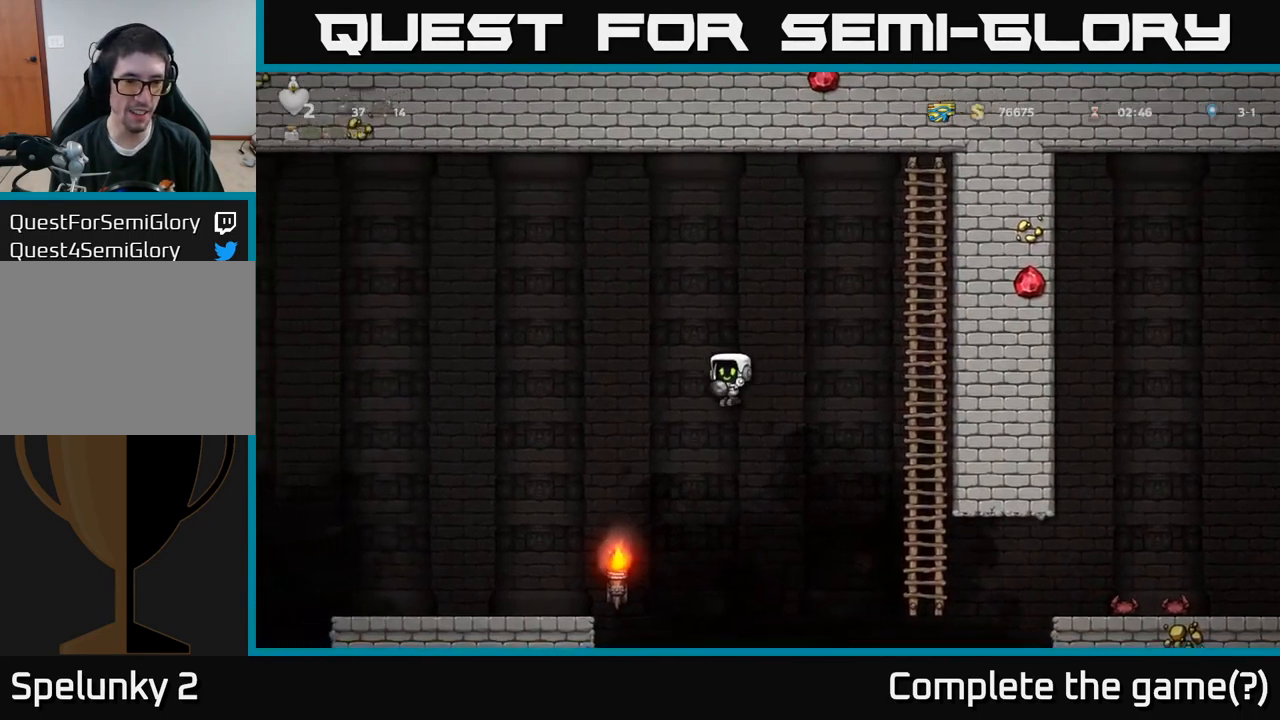
{"buttons": ["DPAD_LEFT"], "left_stick": "center", "right_stick": "center", "events": [[33, "A", "up"]]}
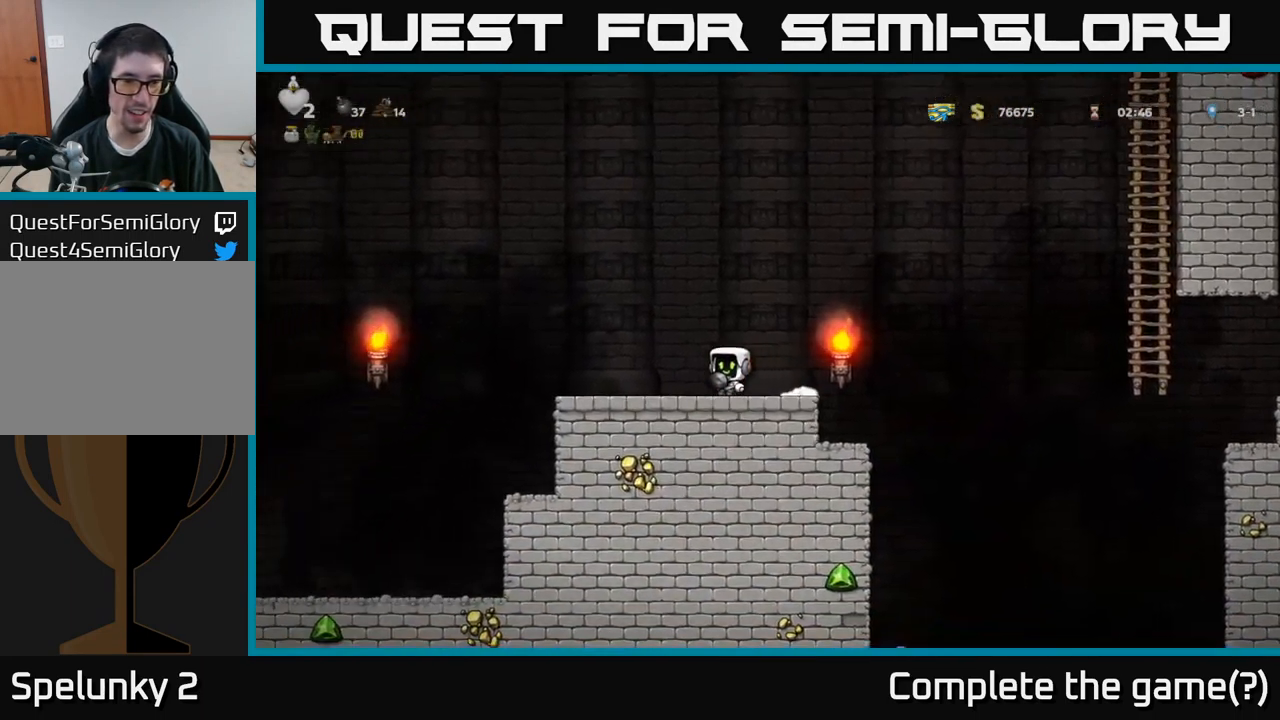
{"buttons": [], "left_stick": "center", "right_stick": "center", "events": [[117, "DPAD_LEFT", "up"], [333, "DPAD_LEFT", "down"], [483, "DPAD_LEFT", "up"]]}
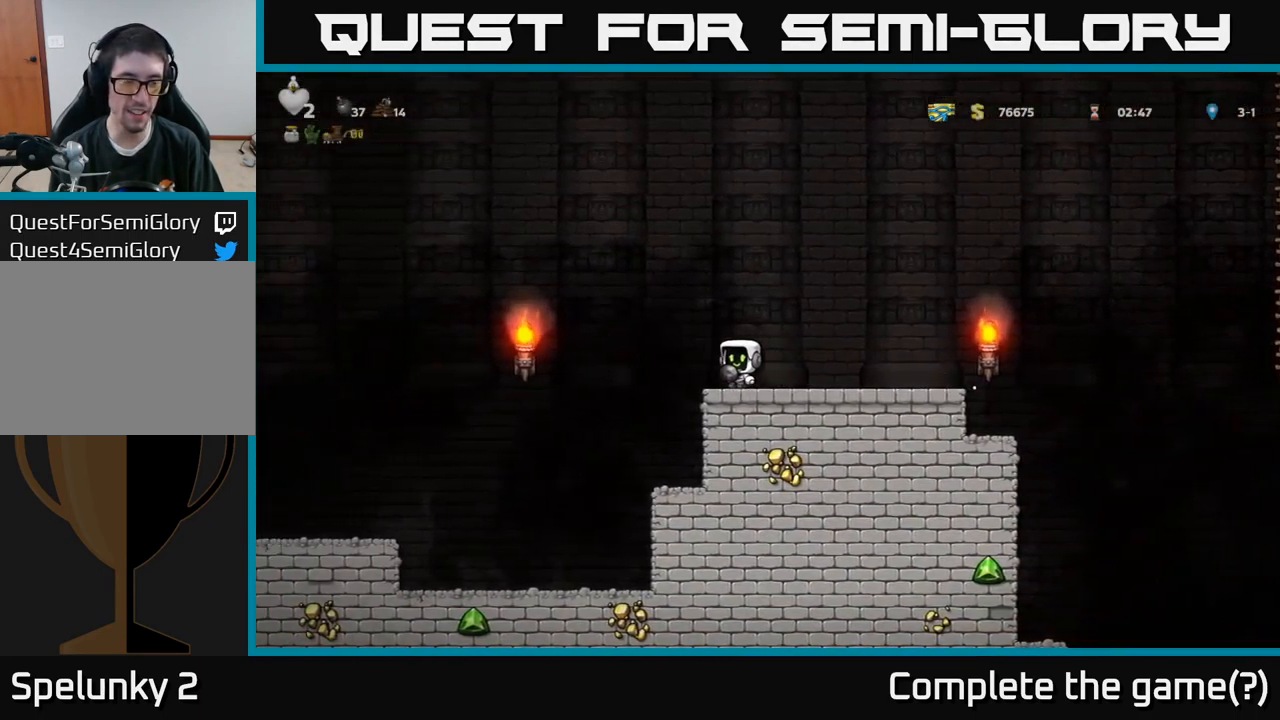
{"buttons": [], "left_stick": "center", "right_stick": "center", "events": [[67, "DPAD_RIGHT", "down"], [150, "DPAD_RIGHT", "up"]]}
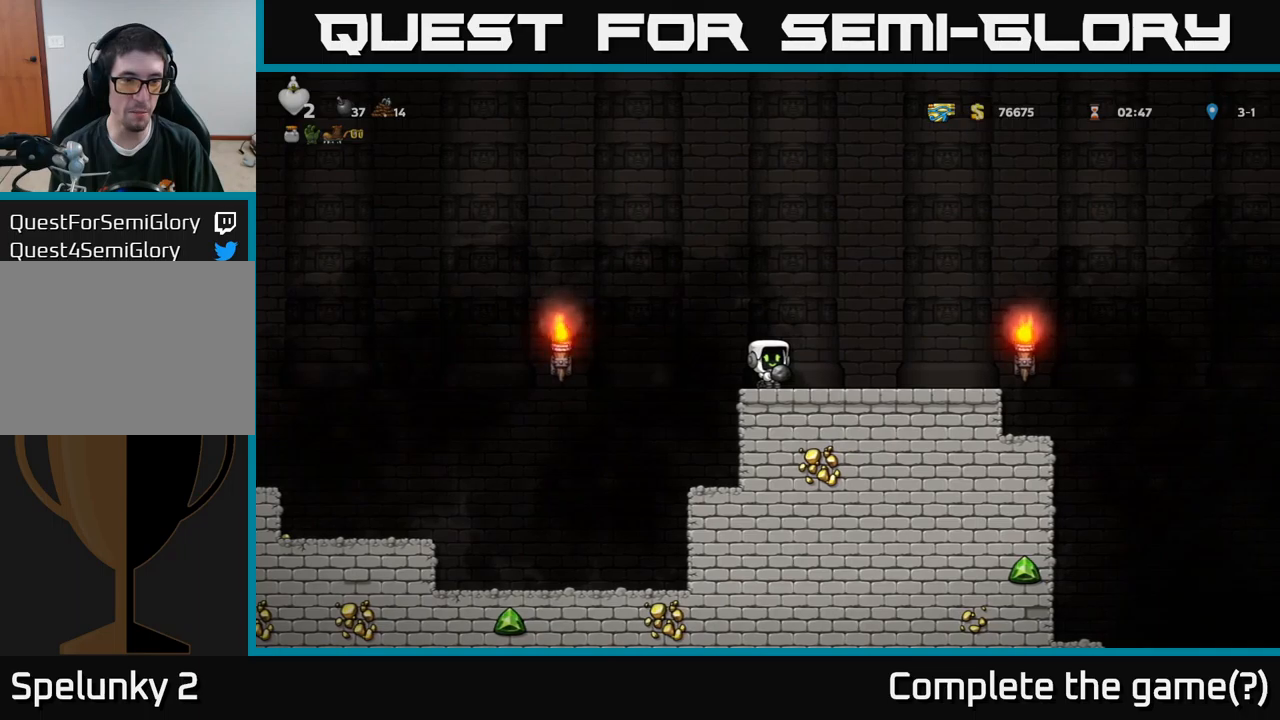
{"buttons": [], "left_stick": "center", "right_stick": "center", "events": []}
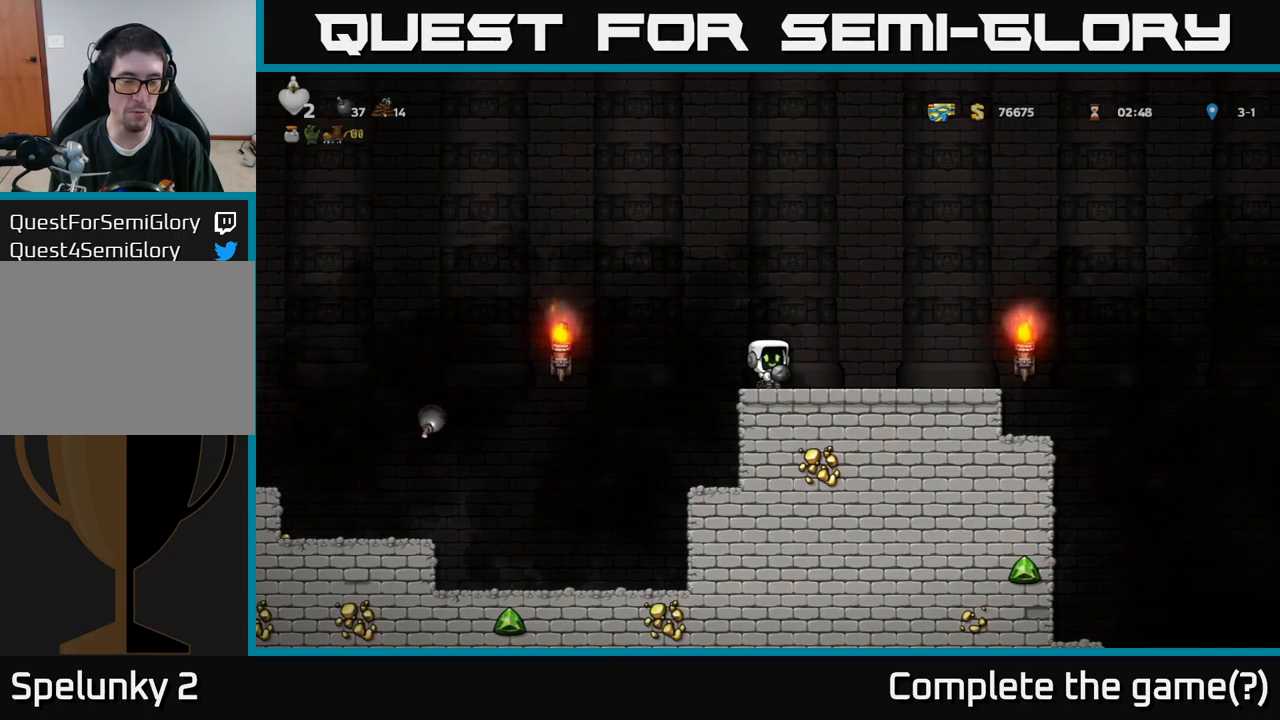
{"buttons": [], "left_stick": "center", "right_stick": "center", "events": [[117, "DPAD_RIGHT", "down"], [467, "DPAD_RIGHT", "up"]]}
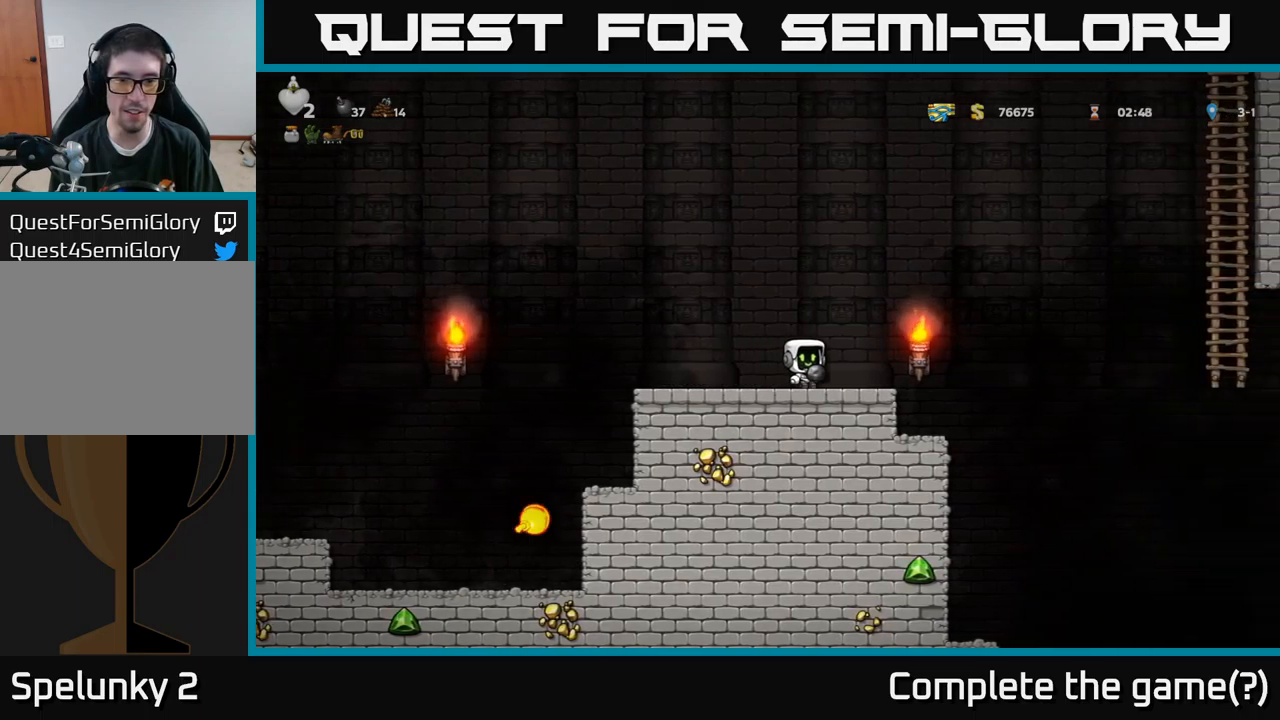
{"buttons": ["DPAD_RIGHT"], "left_stick": "center", "right_stick": "center", "events": [[484, "DPAD_RIGHT", "down"]]}
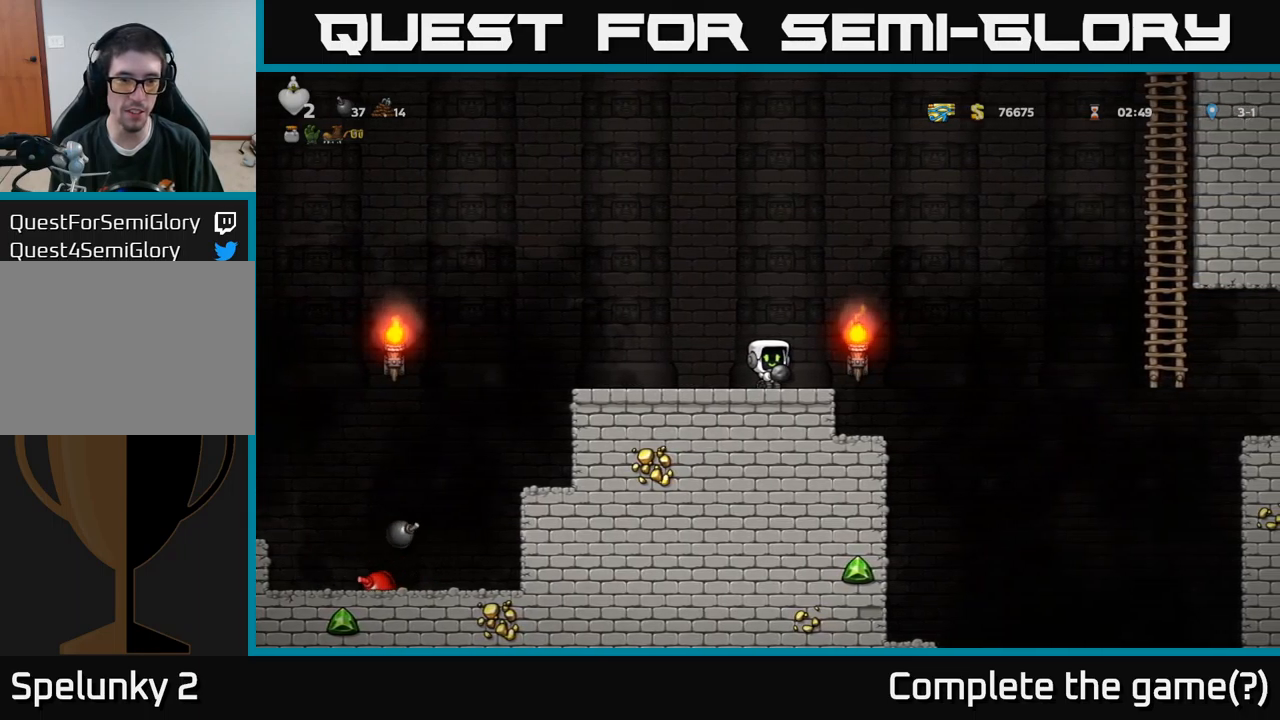
{"buttons": [], "left_stick": "center", "right_stick": "center", "events": [[84, "DPAD_RIGHT", "up"]]}
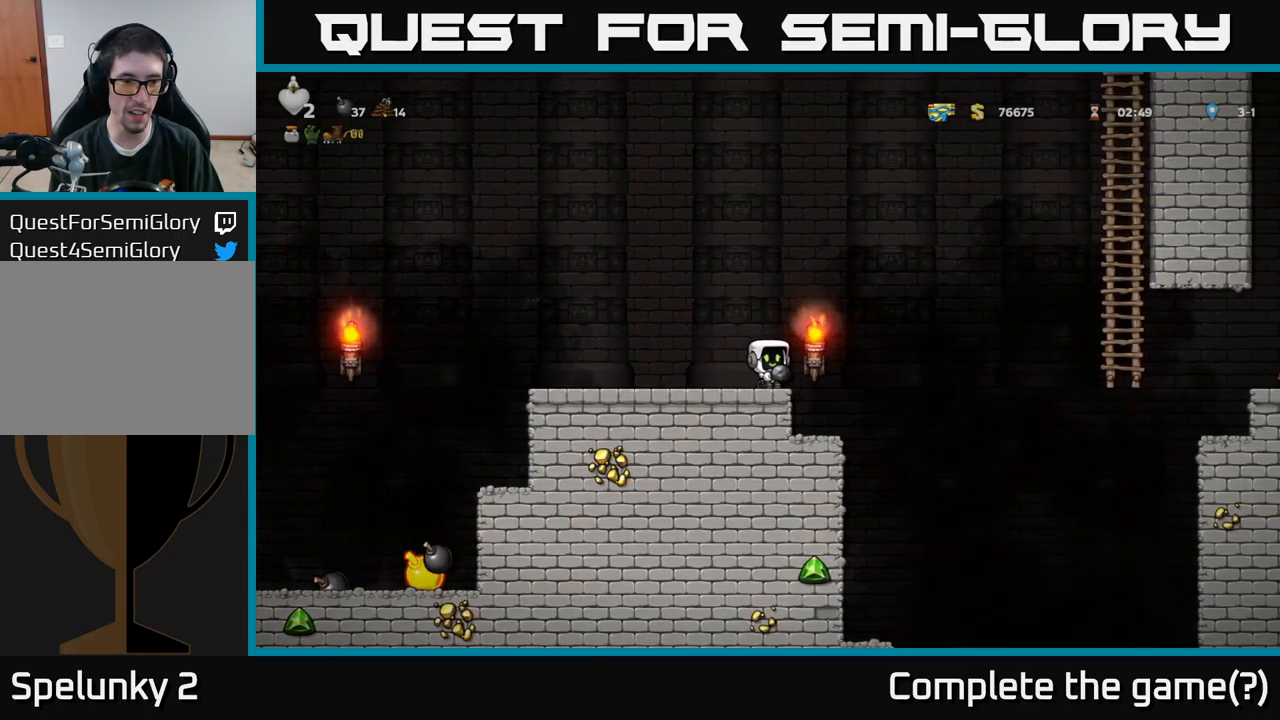
{"buttons": [], "left_stick": "center", "right_stick": "center", "events": []}
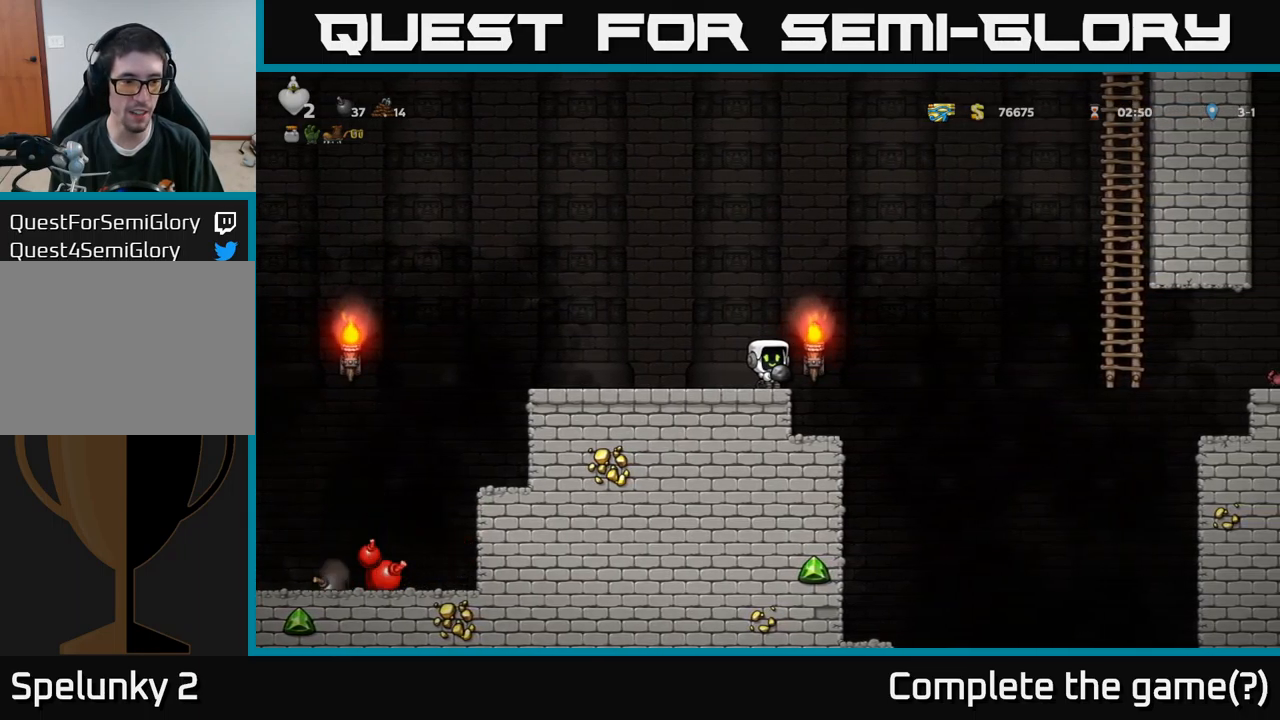
{"buttons": [], "left_stick": "center", "right_stick": "center", "events": []}
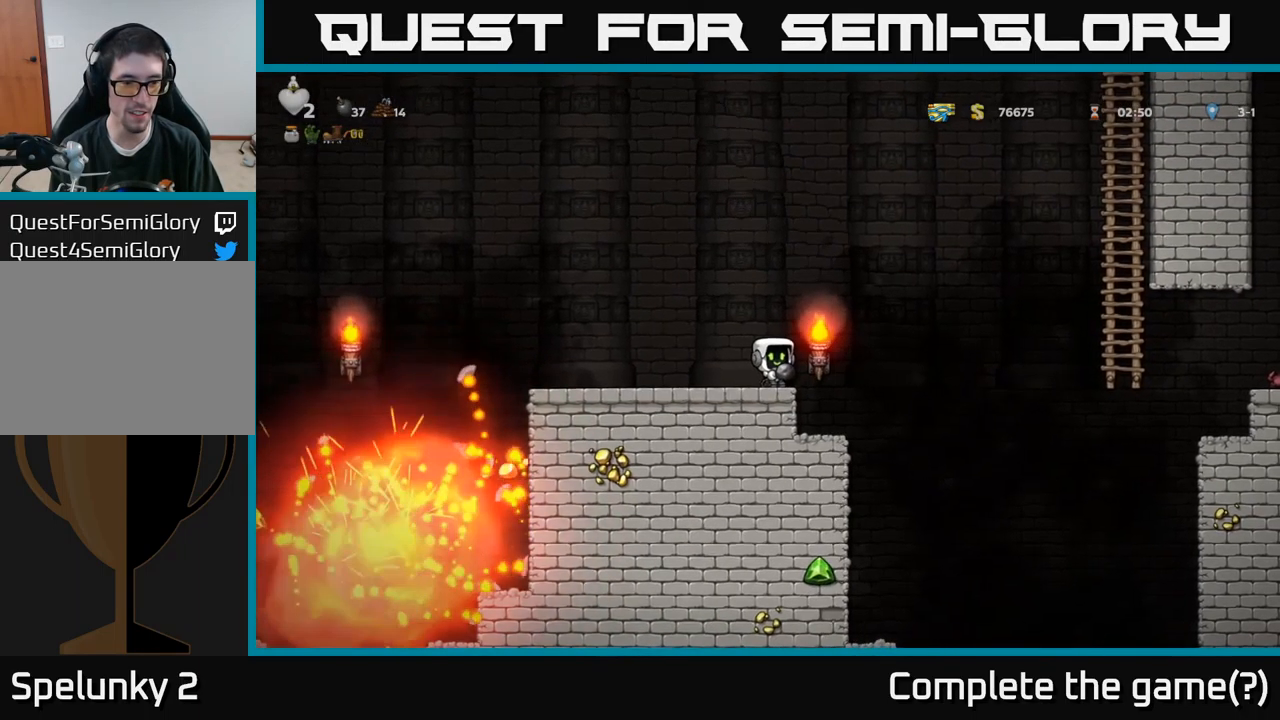
{"buttons": [], "left_stick": "center", "right_stick": "center", "events": []}
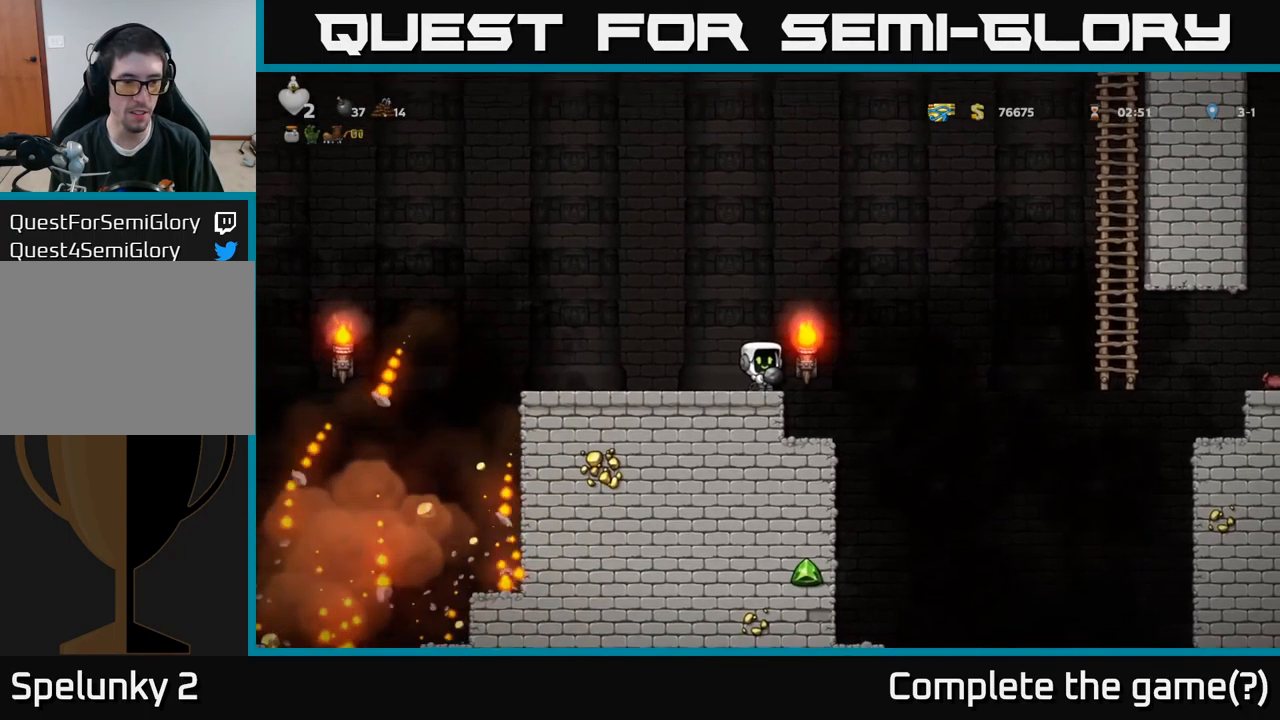
{"buttons": ["DPAD_LEFT"], "left_stick": "center", "right_stick": "center", "events": [[250, "DPAD_LEFT", "down"]]}
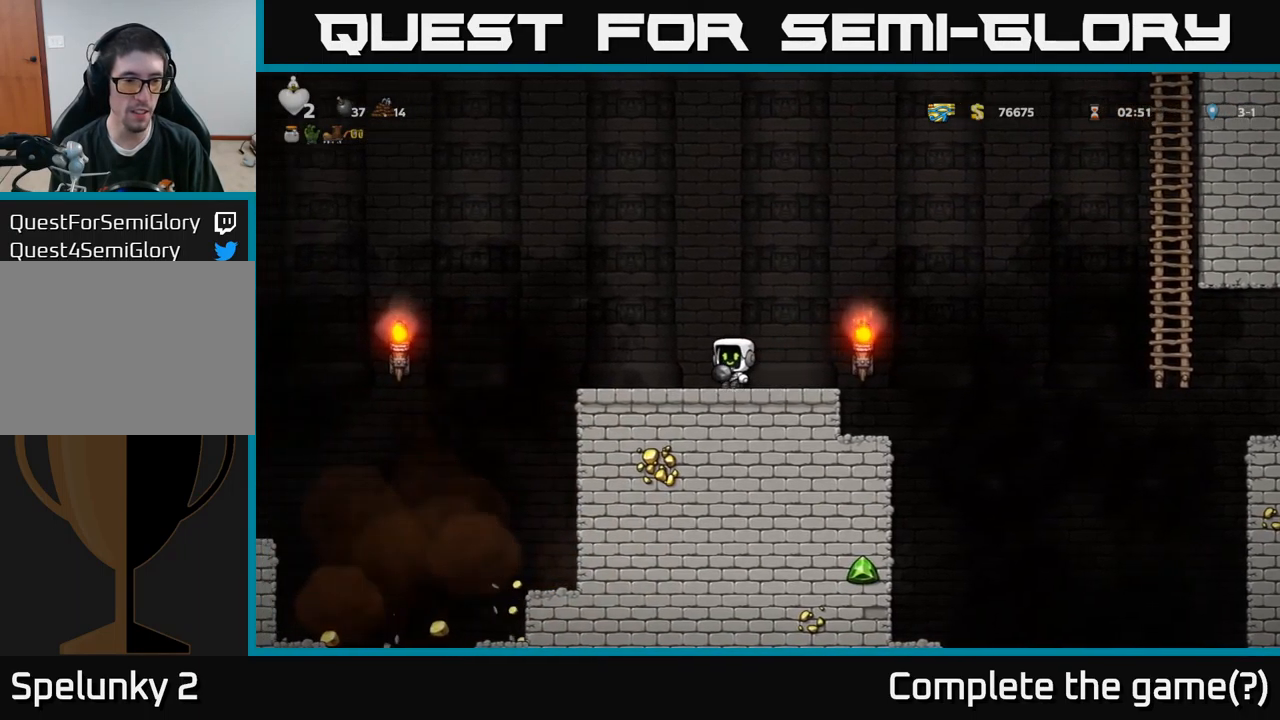
{"buttons": [], "left_stick": "center", "right_stick": "center", "events": [[17, "DPAD_LEFT", "up"]]}
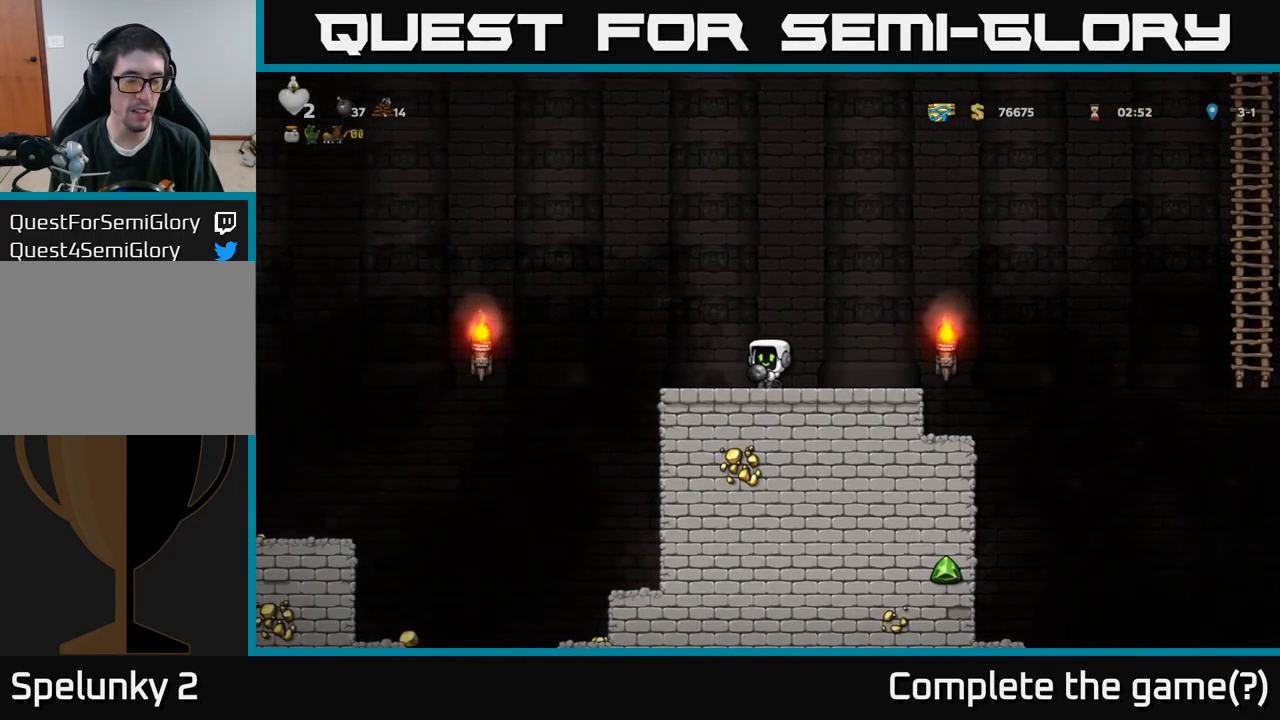
{"buttons": [], "left_stick": "center", "right_stick": "center", "events": [[150, "DPAD_LEFT", "down"], [334, "DPAD_LEFT", "up"]]}
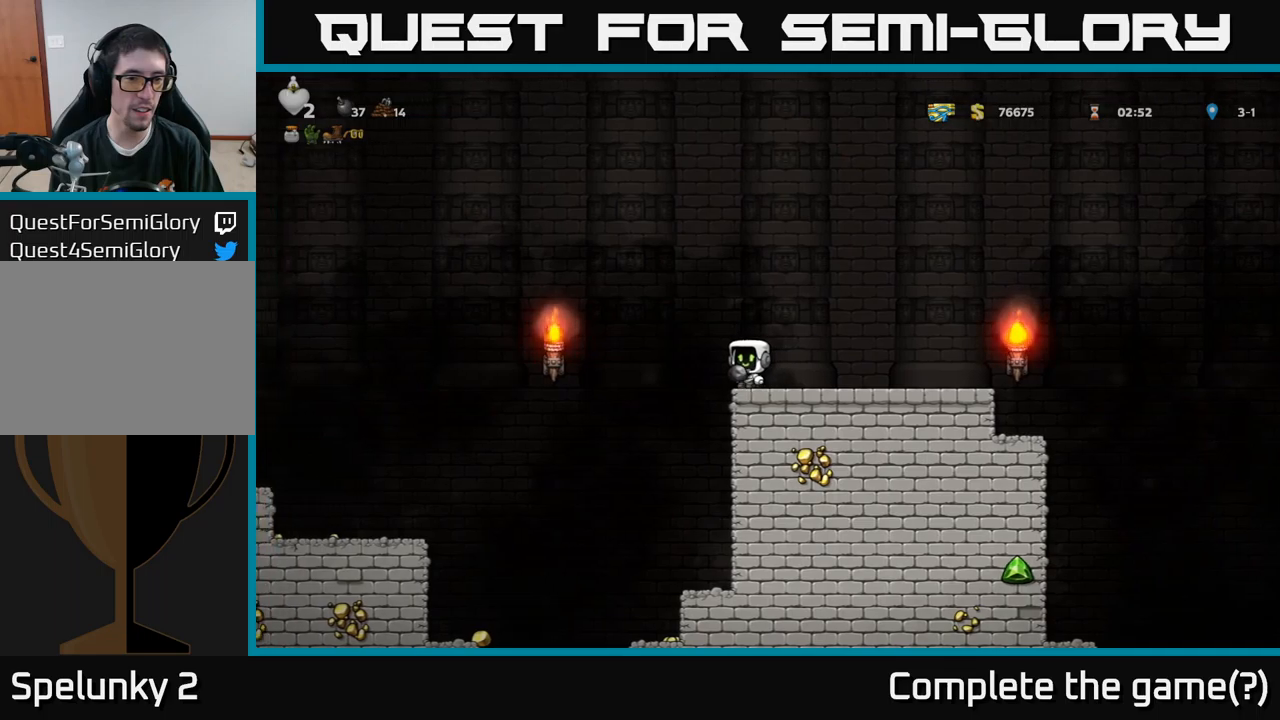
{"buttons": [], "left_stick": "center", "right_stick": "center", "events": [[383, "A", "down"], [483, "A", "up"]]}
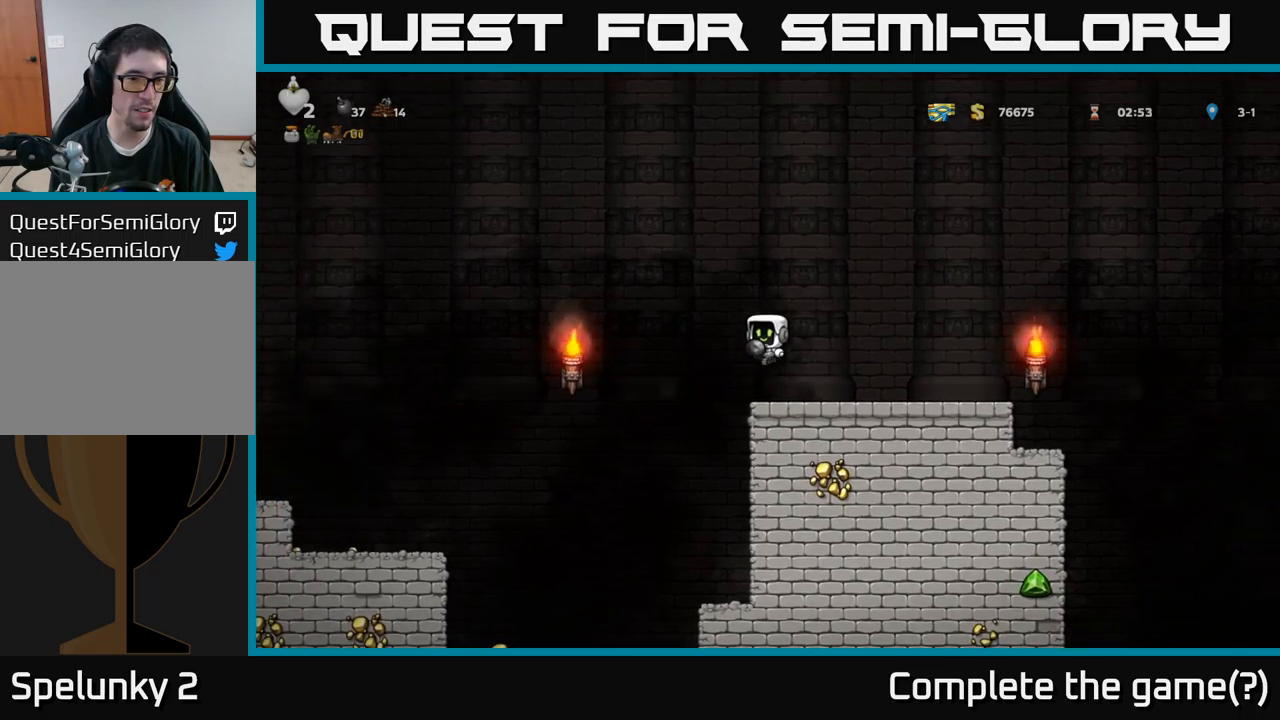
{"buttons": ["A"], "left_stick": "center", "right_stick": "center", "events": [[433, "A", "down"]]}
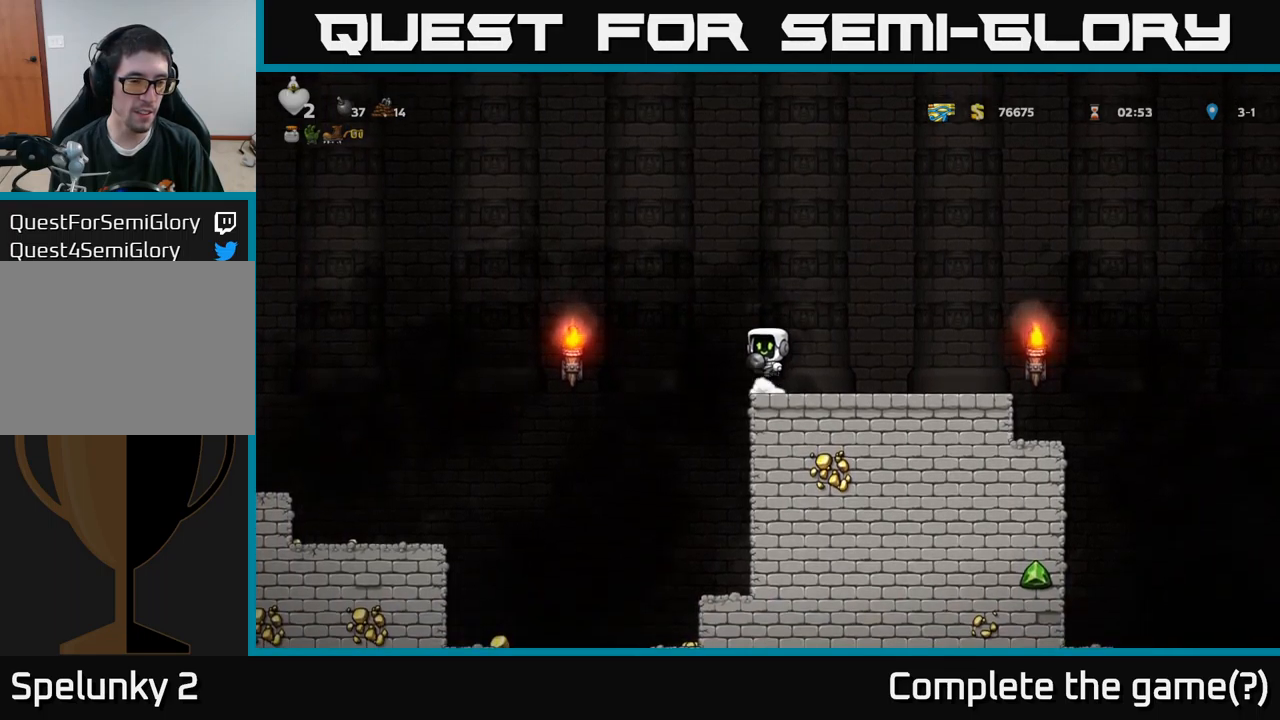
{"buttons": [], "left_stick": "center", "right_stick": "center", "events": [[50, "A", "up"]]}
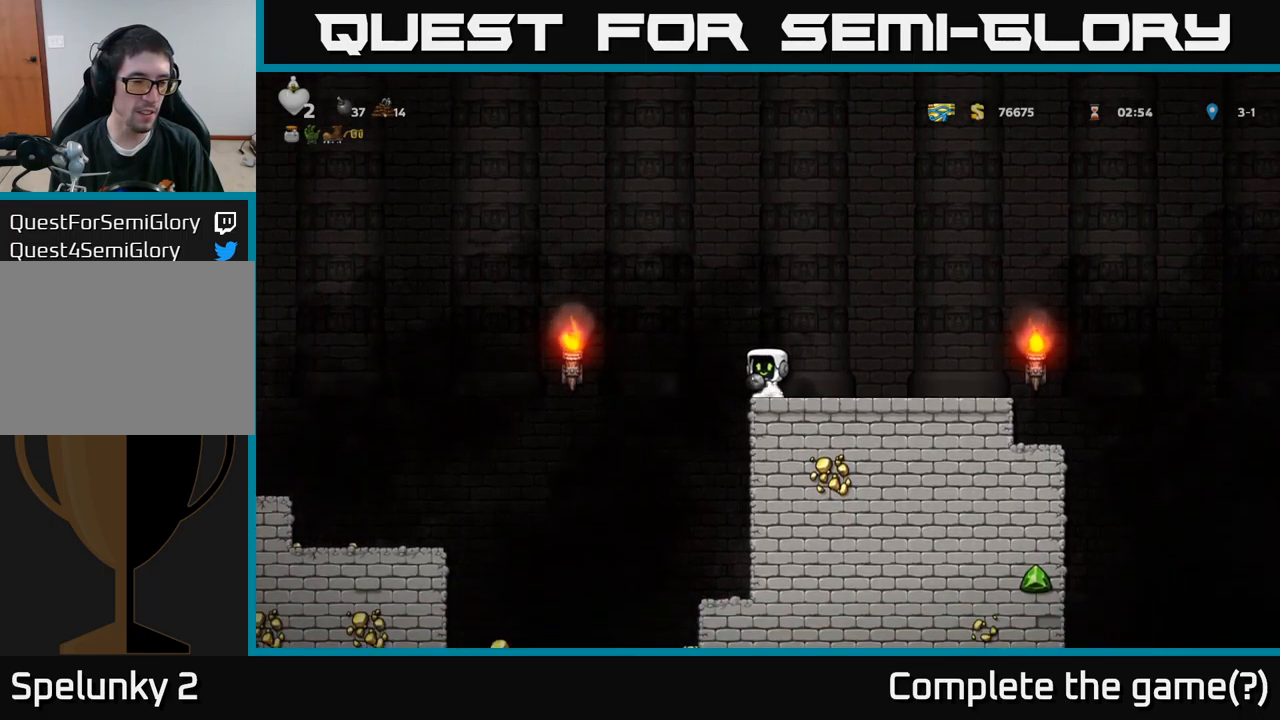
{"buttons": [], "left_stick": "center", "right_stick": "center", "events": [[33, "A", "down"], [133, "A", "up"]]}
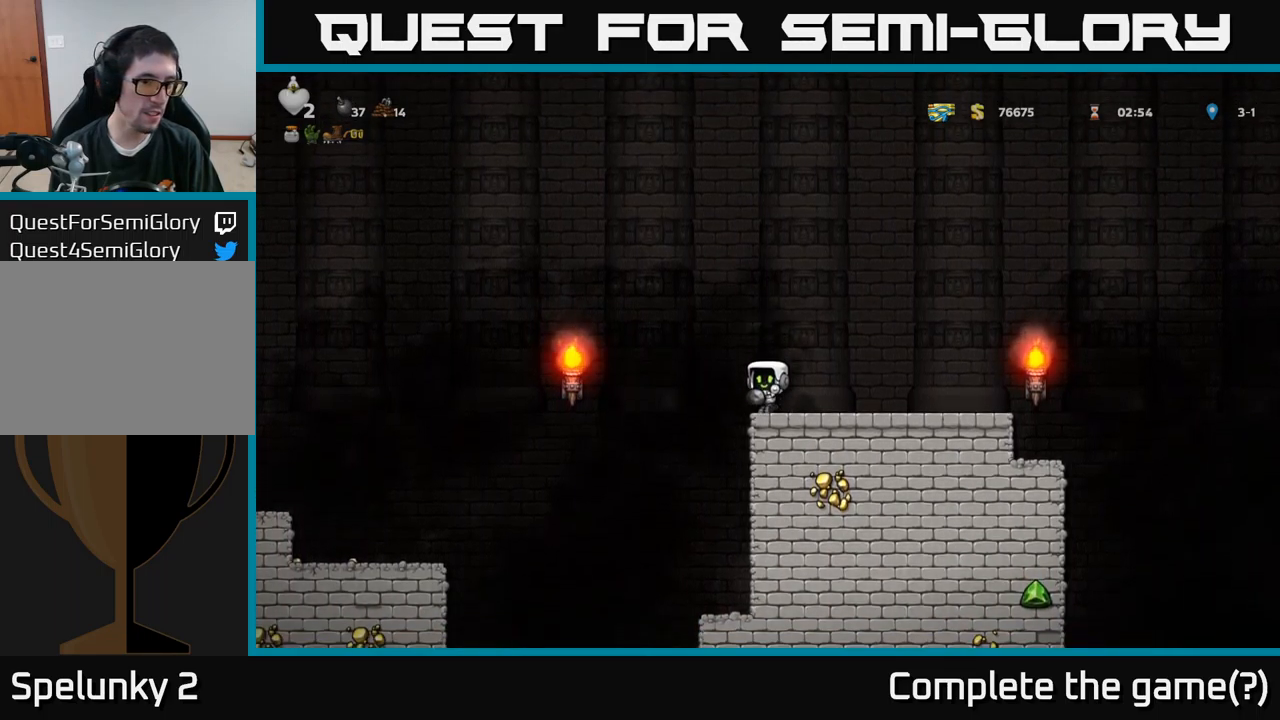
{"buttons": [], "left_stick": "center", "right_stick": "center", "events": []}
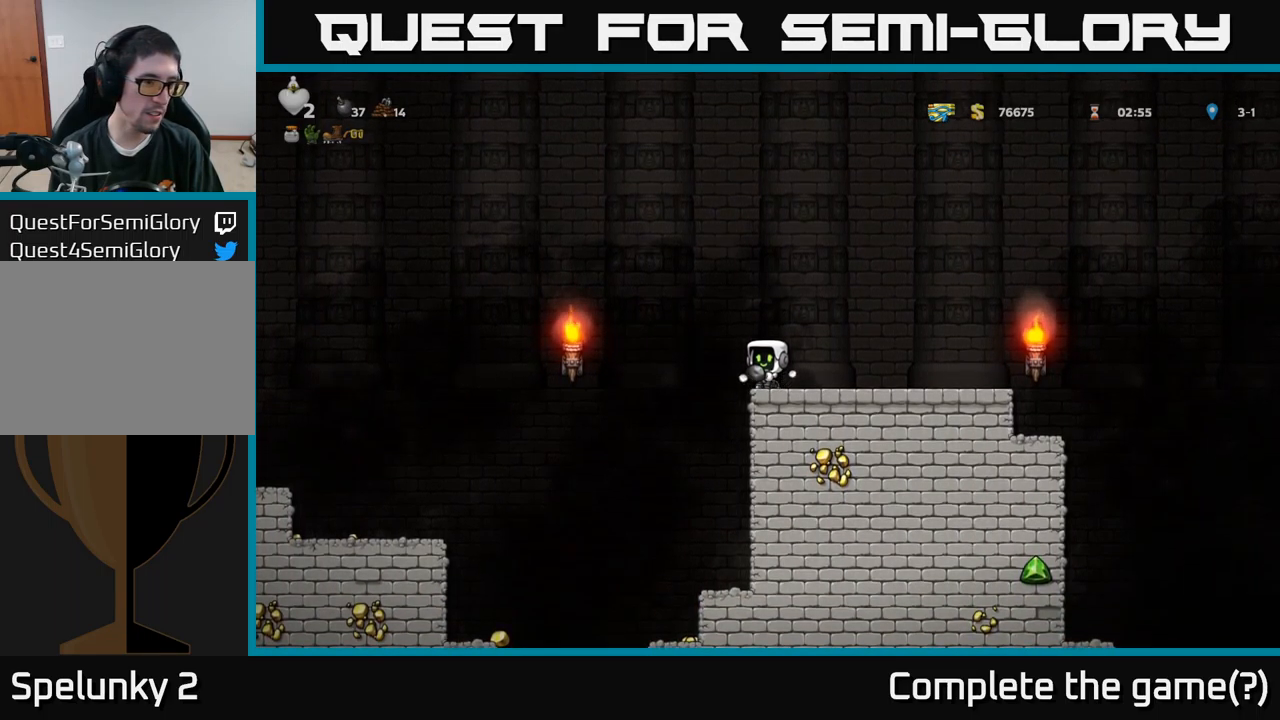
{"buttons": ["DPAD_LEFT"], "left_stick": "center", "right_stick": "center", "events": [[167, "DPAD_RIGHT", "down"], [333, "DPAD_RIGHT", "up"], [400, "DPAD_LEFT", "down"]]}
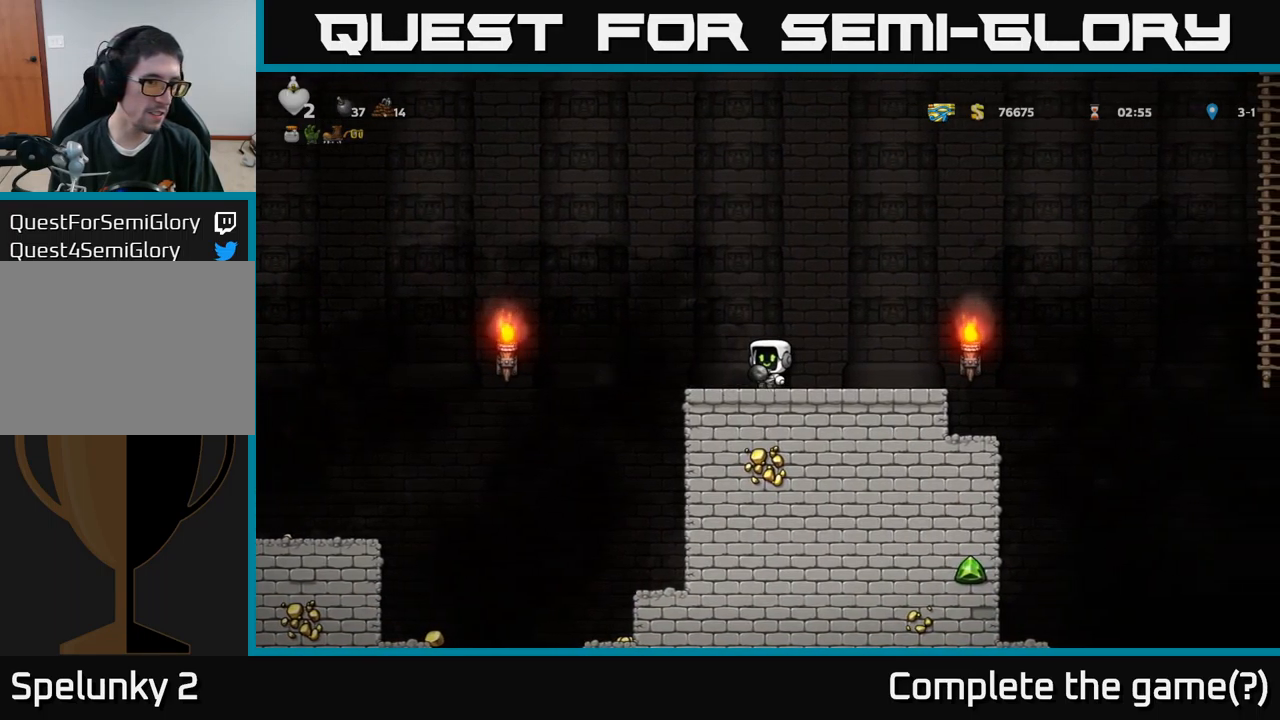
{"buttons": ["DPAD_RIGHT"], "left_stick": "center", "right_stick": "center", "events": [[17, "DPAD_LEFT", "up"], [217, "DPAD_RIGHT", "down"]]}
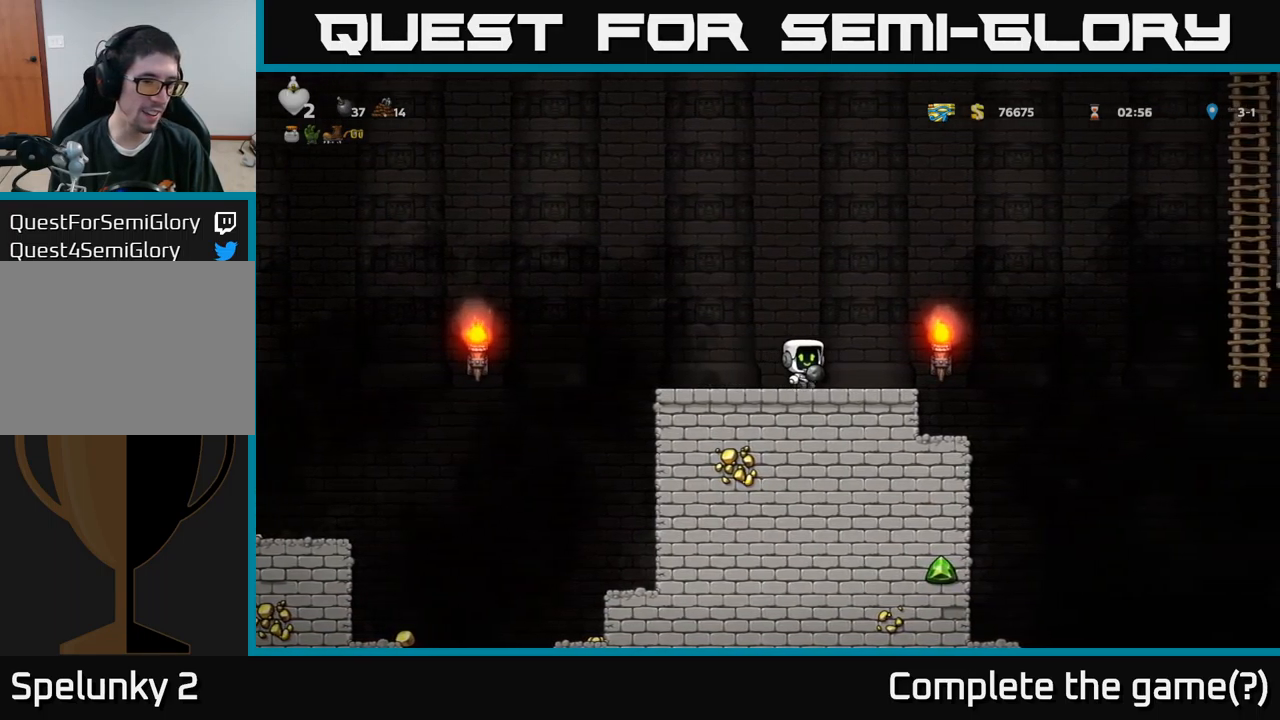
{"buttons": [], "left_stick": "center", "right_stick": "center", "events": [[33, "DPAD_RIGHT", "up"], [367, "DPAD_RIGHT", "down"], [433, "DPAD_RIGHT", "up"]]}